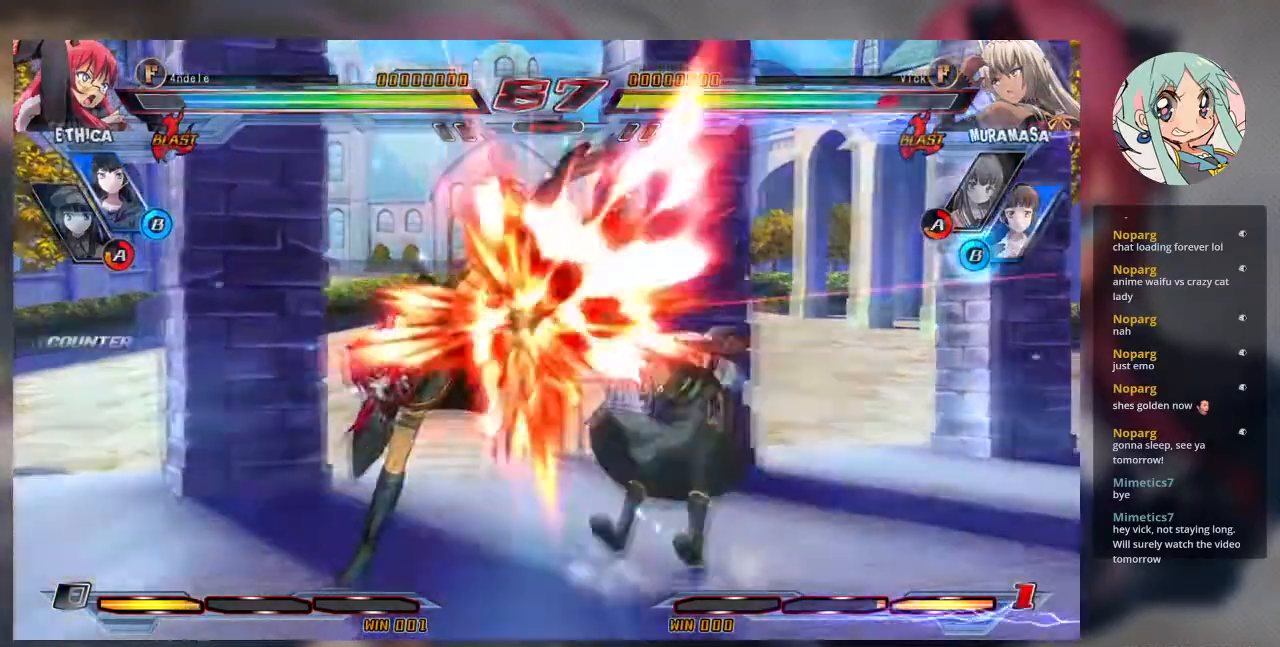
Gameplay with a controller (arcade stick); each line is a JSON object with the inputs held at the frame after it. "events" lists button and stick changes between this image and that frame as [ms after this image, input, new state], when the widget could be followed in between. Not read: L3 R3.
{"buttons": [], "left_stick": "left", "events": [[33, "TRIANGLE", "down"], [167, "TRIANGLE", "up"], [200, "left_stick", "center"], [467, "left_stick", "left"]]}
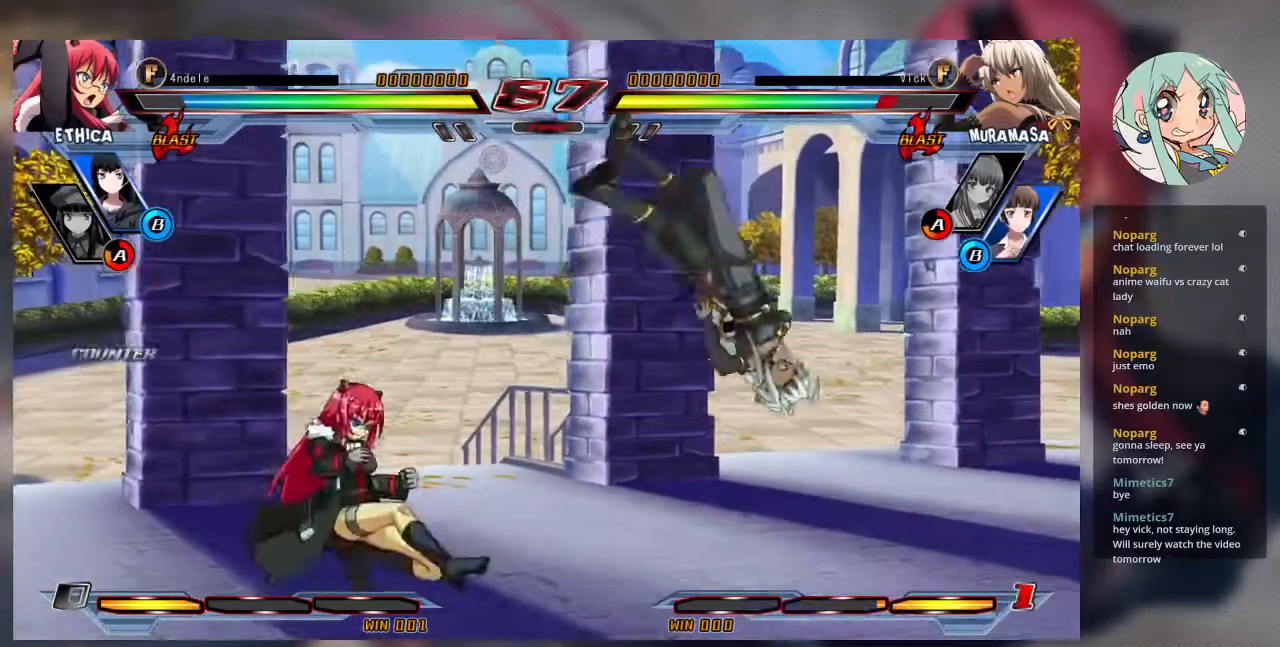
{"buttons": ["SQUARE"], "left_stick": "center"}
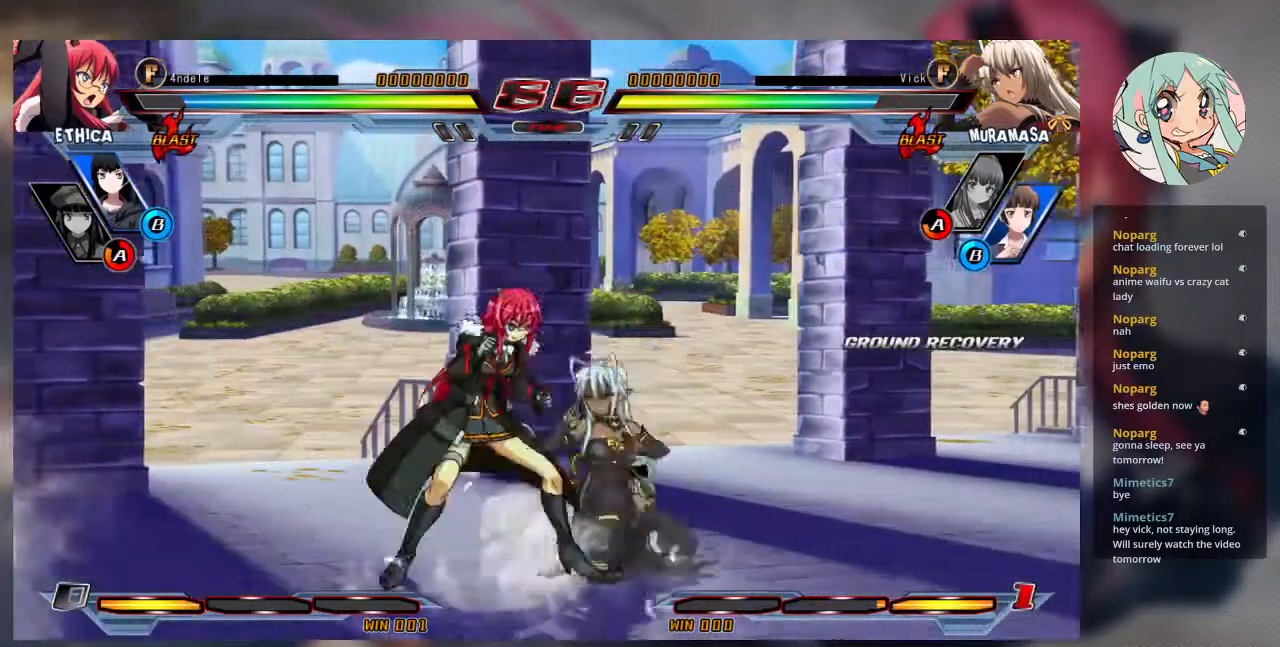
{"buttons": ["TRIANGLE"], "left_stick": "down-right", "events": [[167, "SQUARE", "up"], [167, "left_stick", "down"], [233, "SQUARE", "down"], [267, "left_stick", "down-right"], [367, "SQUARE", "up"], [500, "TRIANGLE", "down"]]}
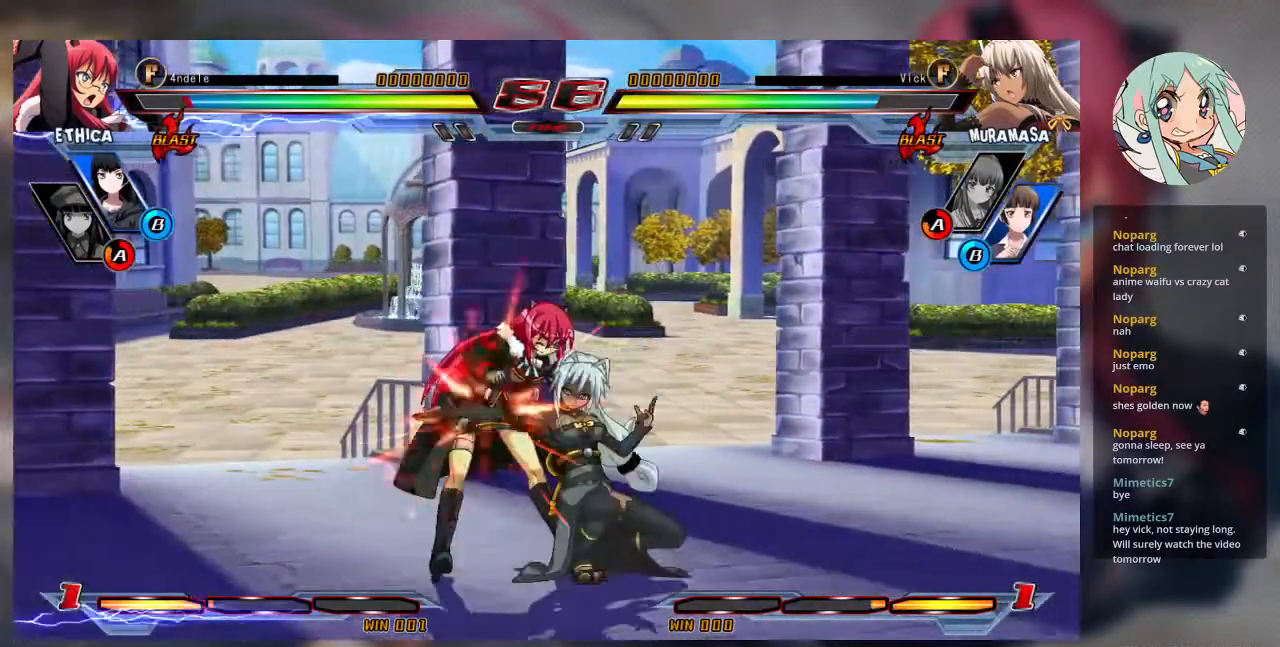
{"buttons": [], "left_stick": "center", "events": [[67, "left_stick", "center"], [133, "TRIANGLE", "up"], [333, "R1", "down"], [467, "R1", "up"]]}
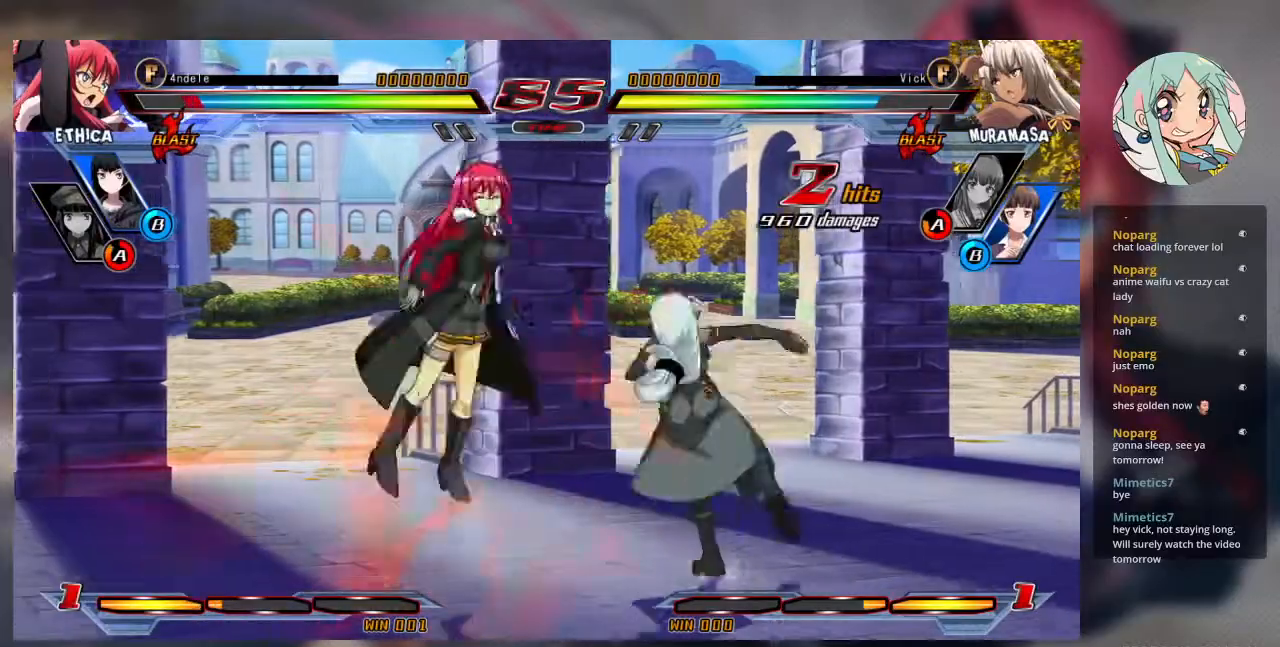
{"buttons": [], "left_stick": "center"}
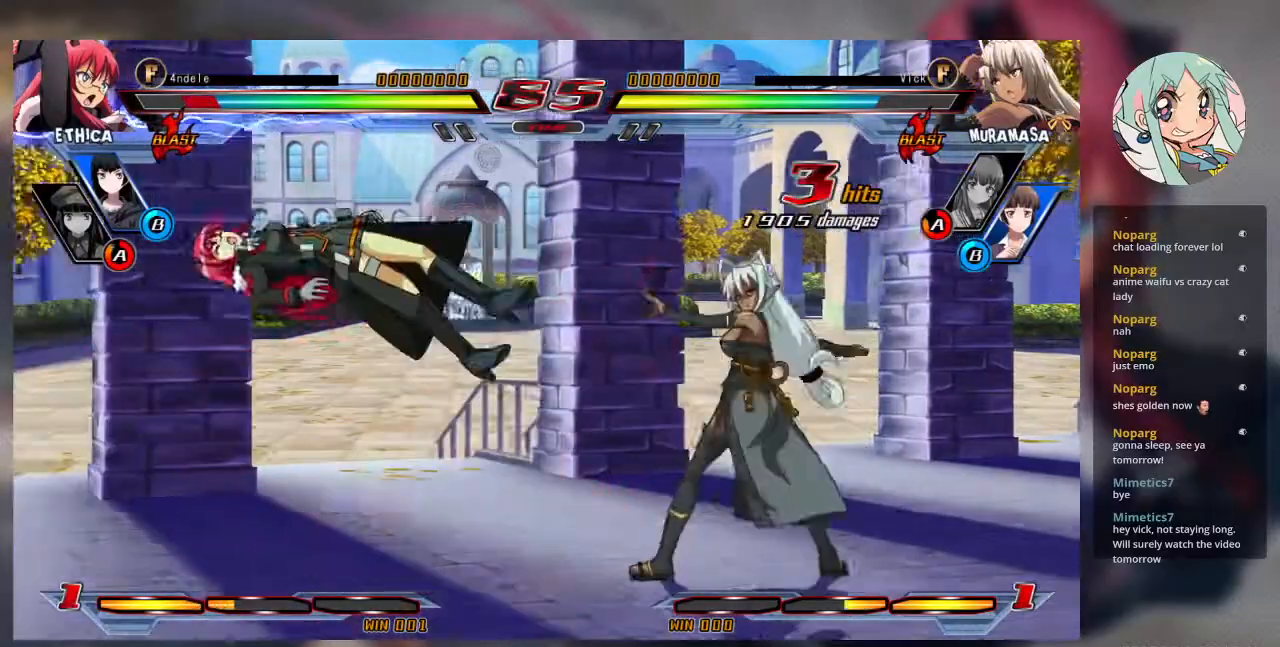
{"buttons": [], "left_stick": "center", "events": []}
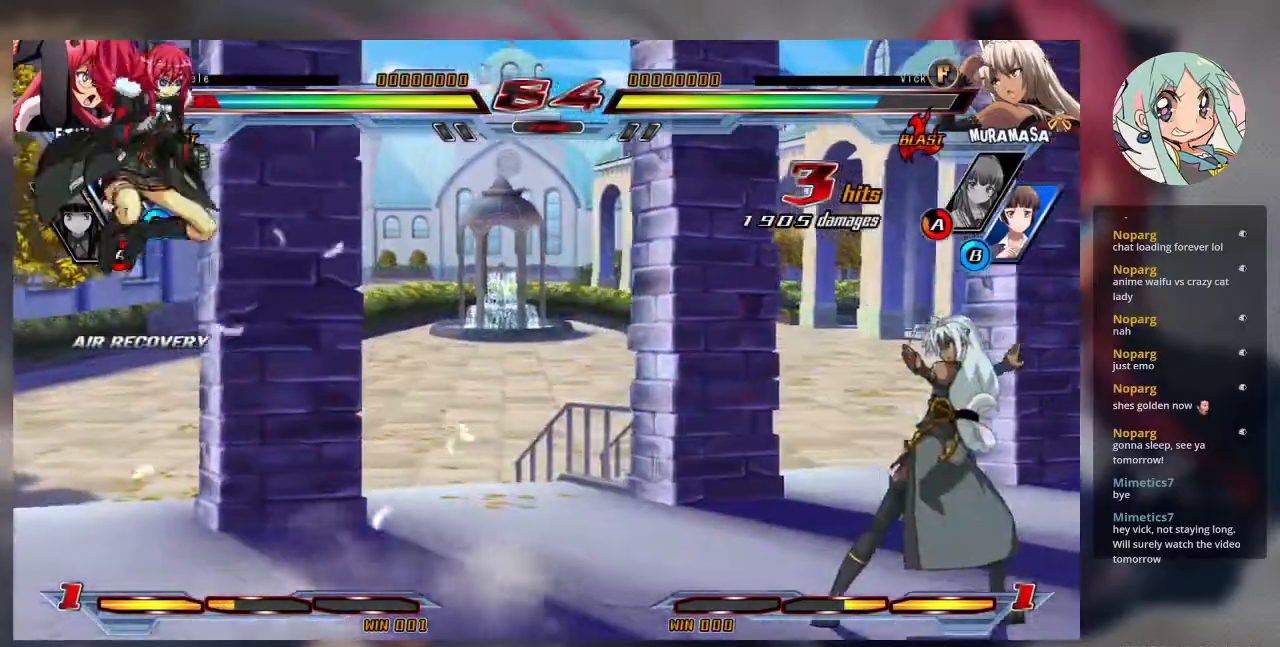
{"buttons": [], "left_stick": "left", "events": [[333, "left_stick", "up-left"], [500, "left_stick", "left"]]}
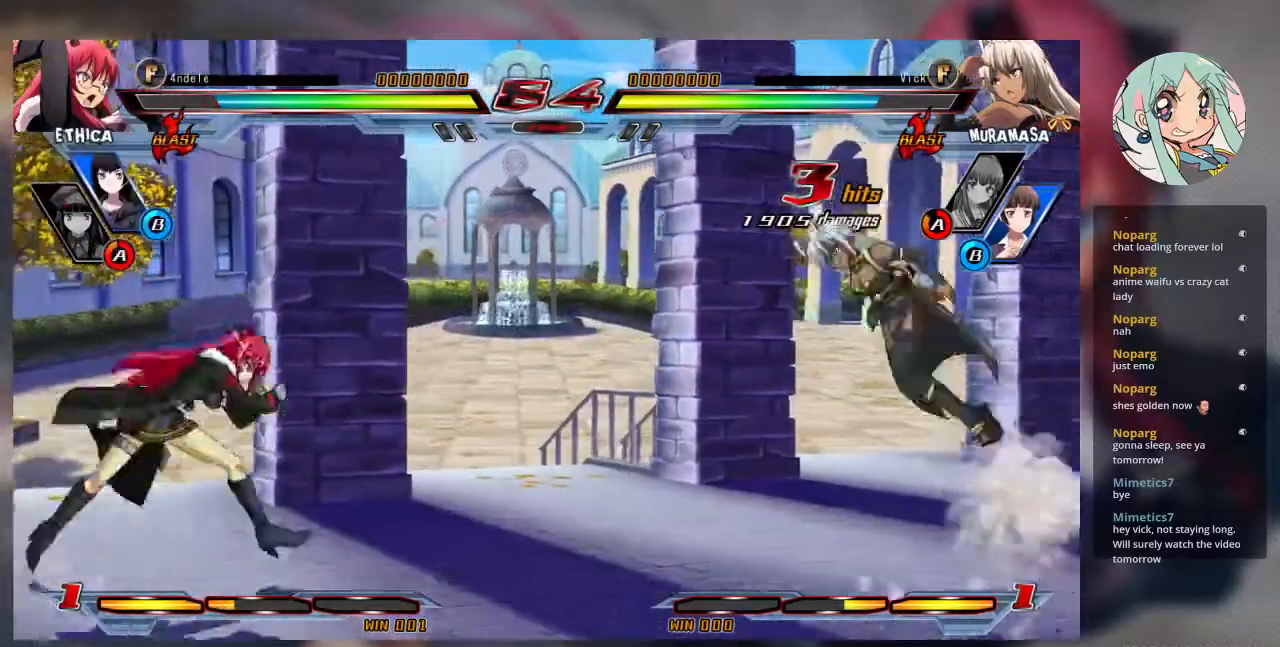
{"buttons": [], "left_stick": "center", "events": [[100, "left_stick", "center"], [267, "R1", "down"], [400, "R1", "up"]]}
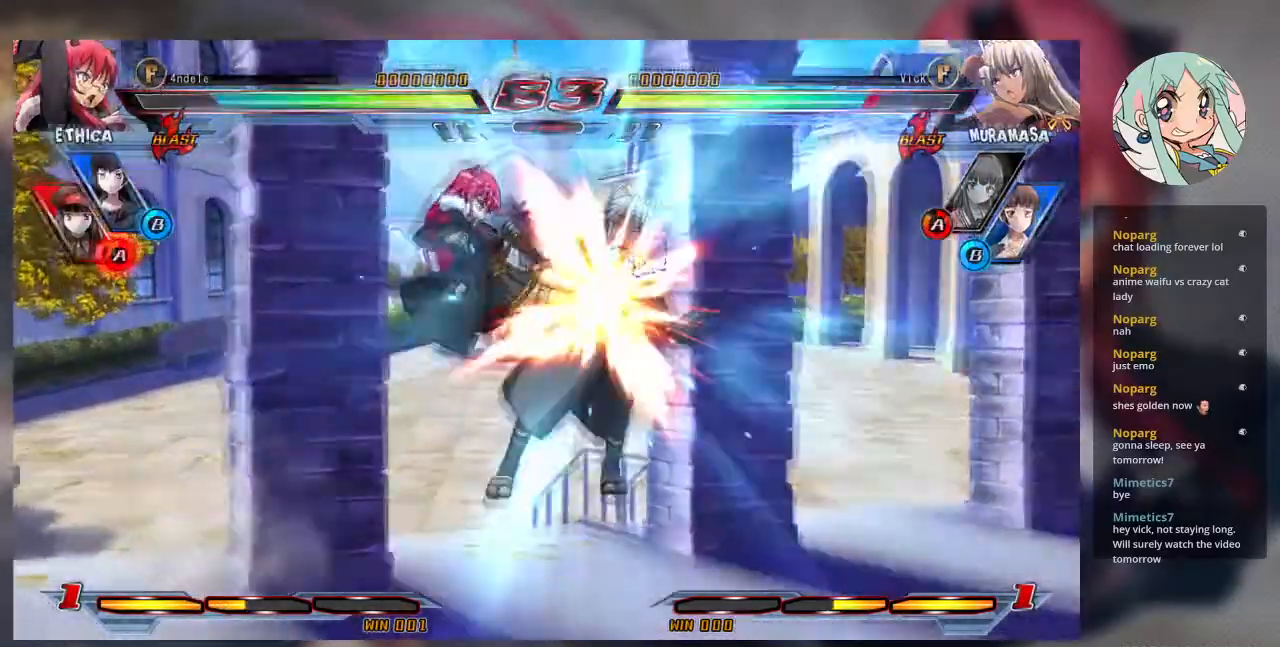
{"buttons": ["SQUARE"], "left_stick": "right", "events": [[433, "left_stick", "right"], [500, "SQUARE", "down"]]}
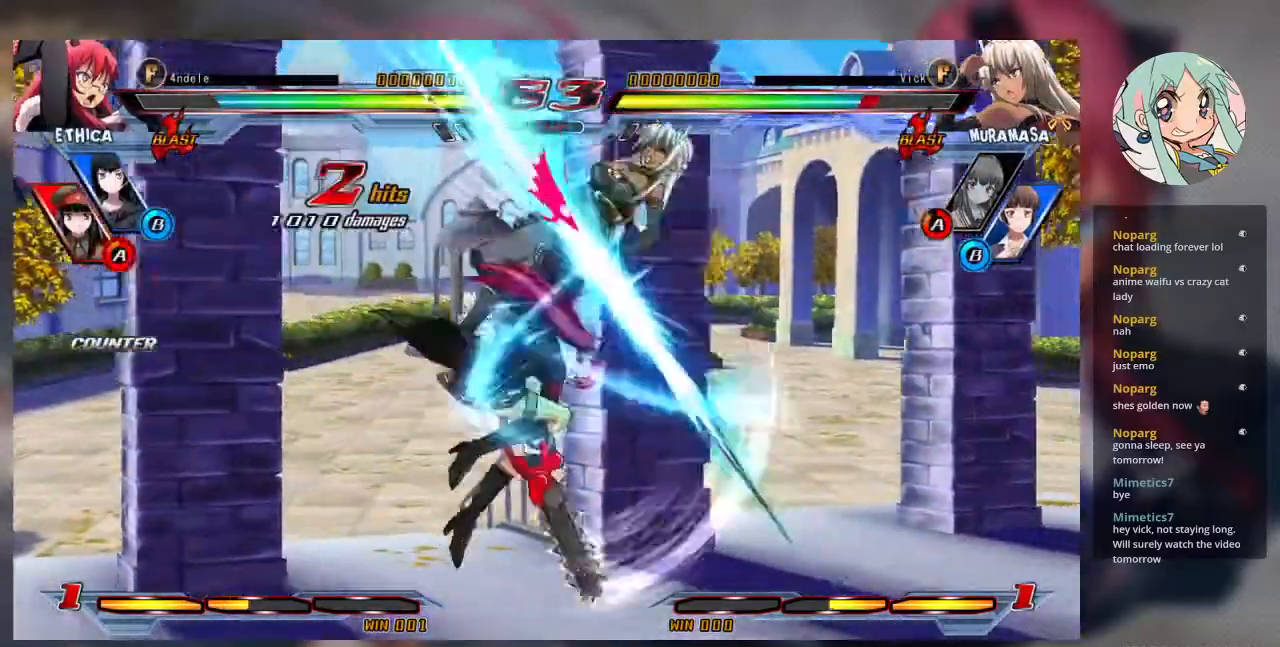
{"buttons": ["SQUARE"], "left_stick": "right", "events": []}
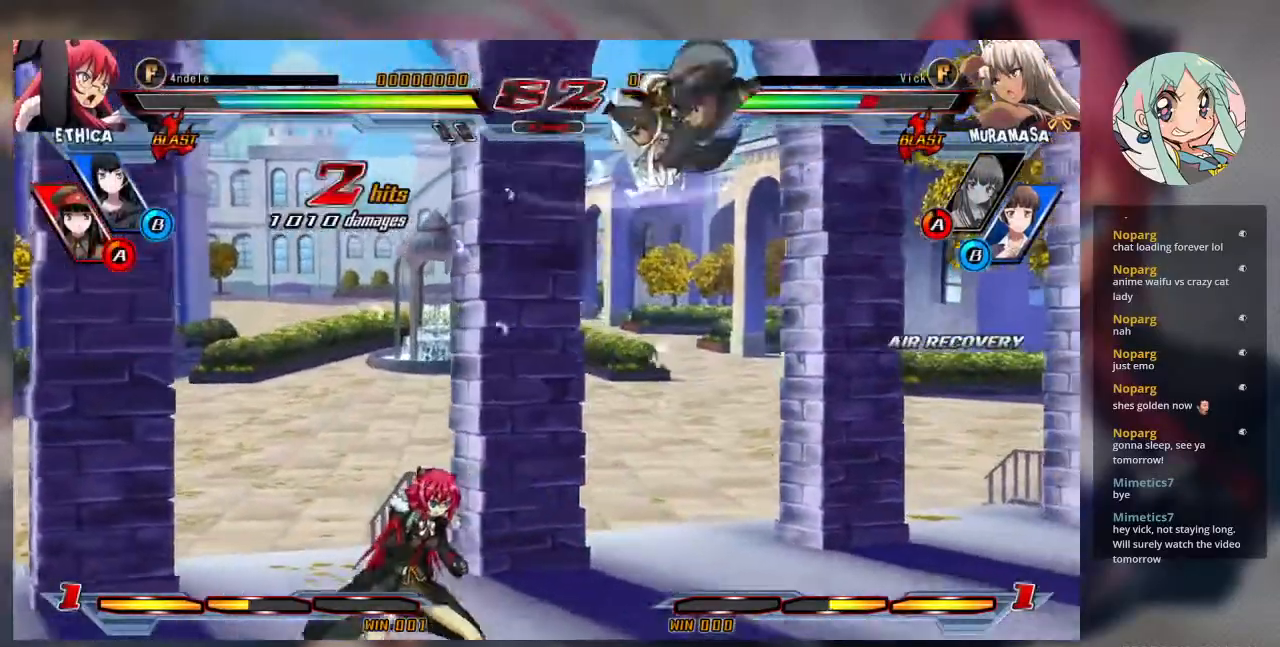
{"buttons": [], "left_stick": "left", "events": [[233, "SQUARE", "up"], [500, "left_stick", "left"]]}
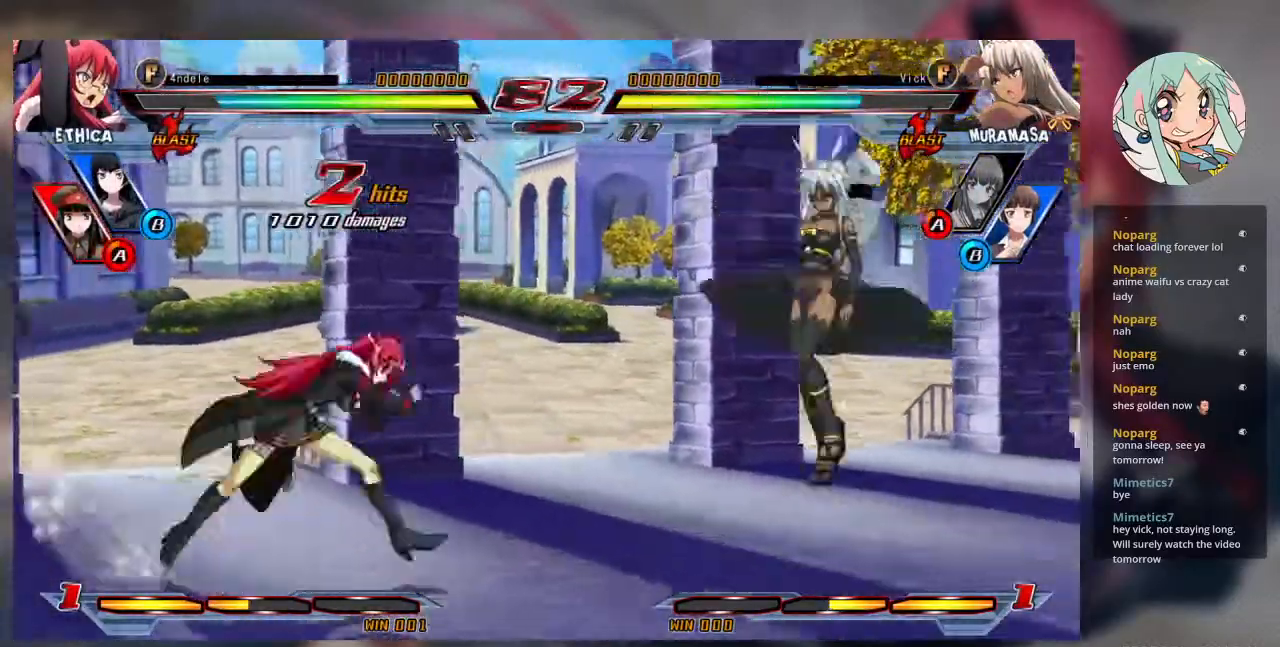
{"buttons": [], "left_stick": "down-right", "events": [[100, "left_stick", "center"], [167, "left_stick", "left"], [300, "left_stick", "center"], [333, "SQUARE", "down"], [433, "left_stick", "down-right"], [500, "SQUARE", "up"]]}
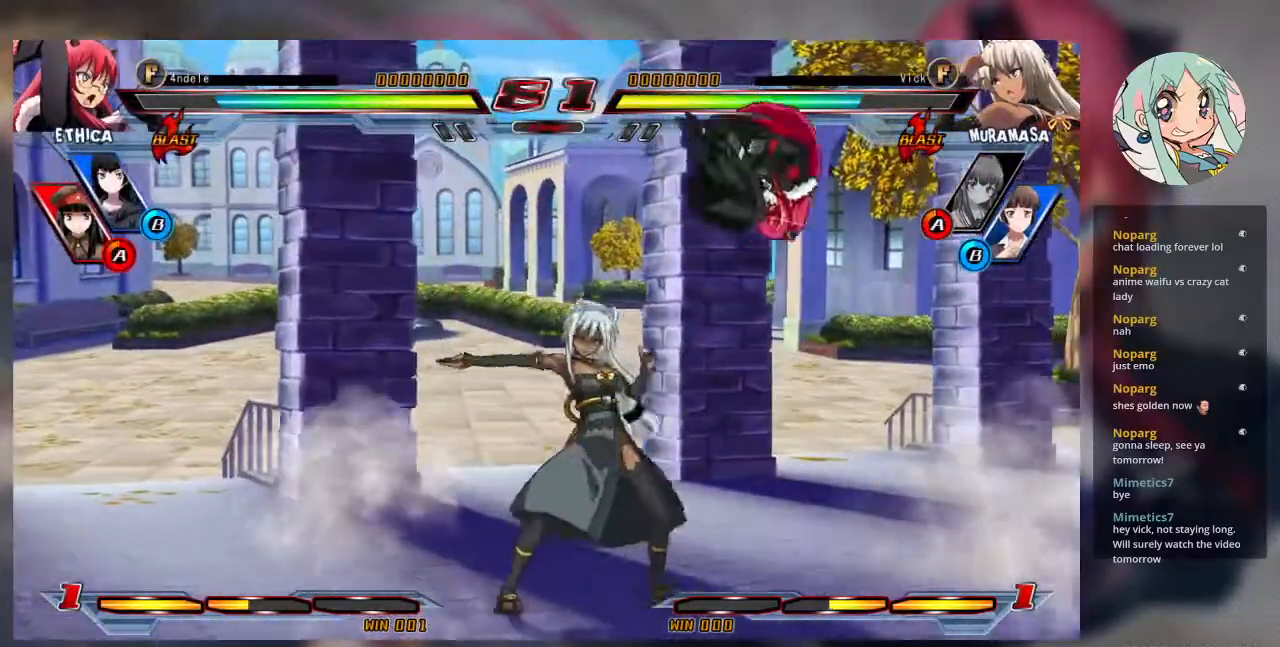
{"buttons": [], "left_stick": "center", "events": [[200, "left_stick", "center"], [367, "left_stick", "right"], [467, "left_stick", "center"]]}
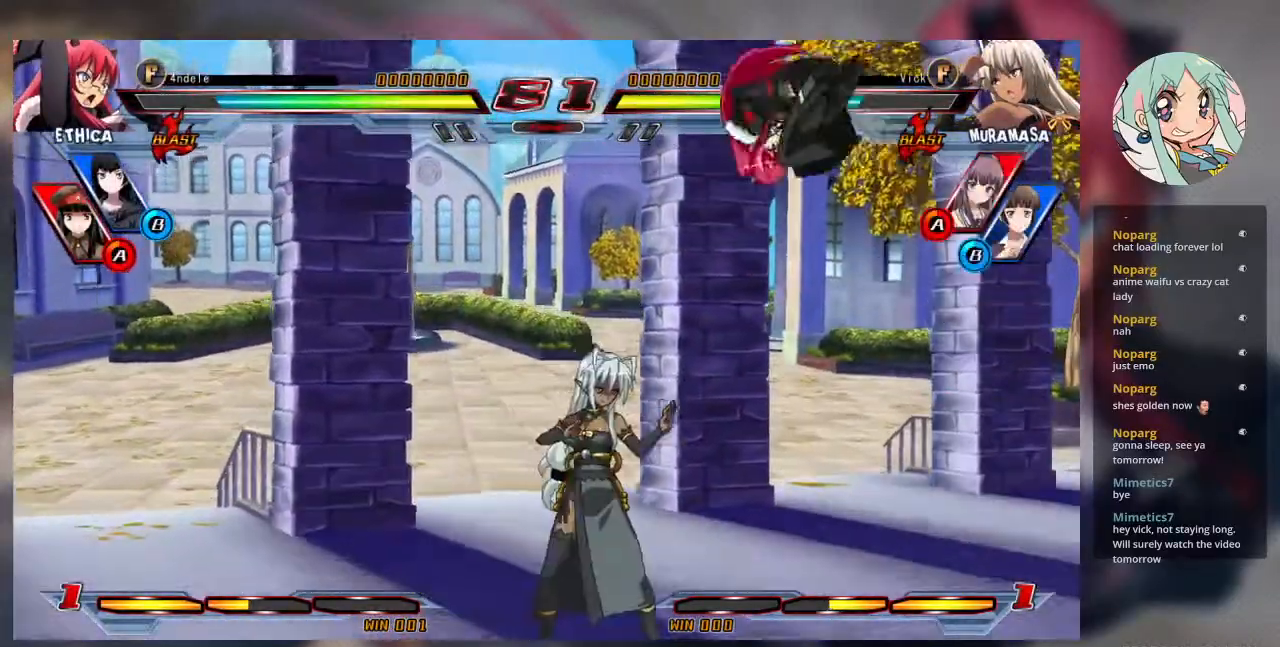
{"buttons": ["TRIANGLE"], "left_stick": "down", "events": [[33, "left_stick", "right"], [167, "left_stick", "down"], [333, "SQUARE", "down"], [500, "SQUARE", "up"], [500, "TRIANGLE", "down"]]}
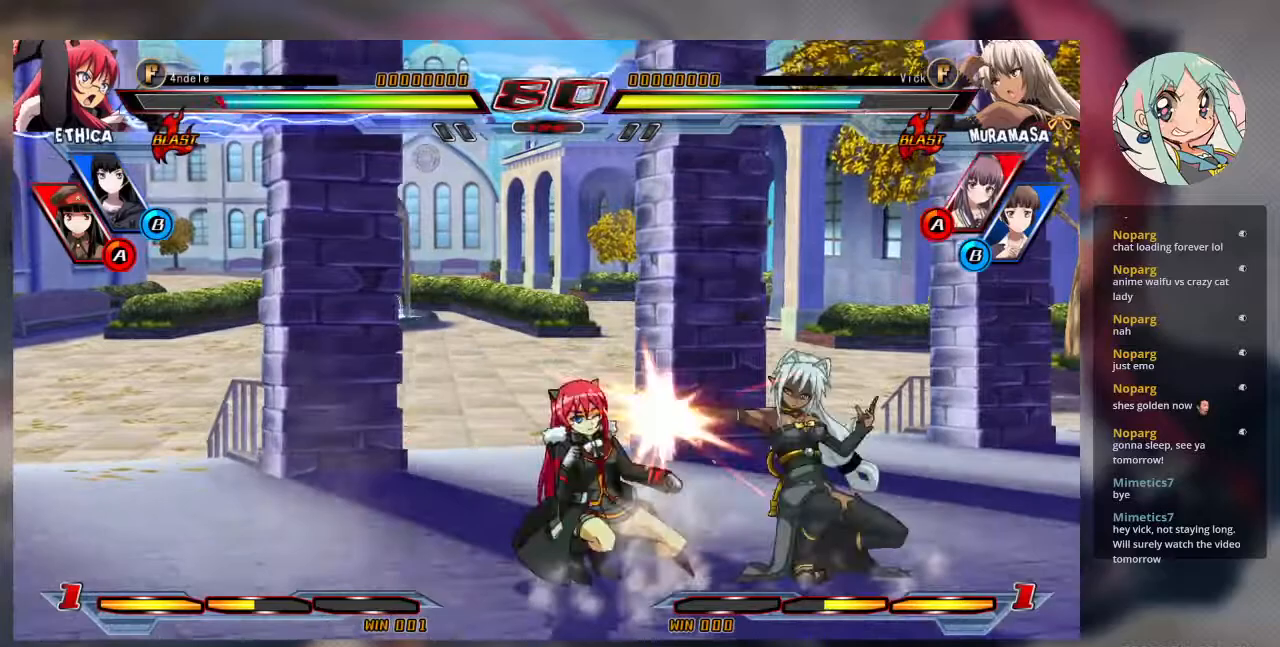
{"buttons": [], "left_stick": "center", "events": [[100, "left_stick", "center"], [133, "TRIANGLE", "up"], [233, "R1", "down"], [433, "R1", "up"]]}
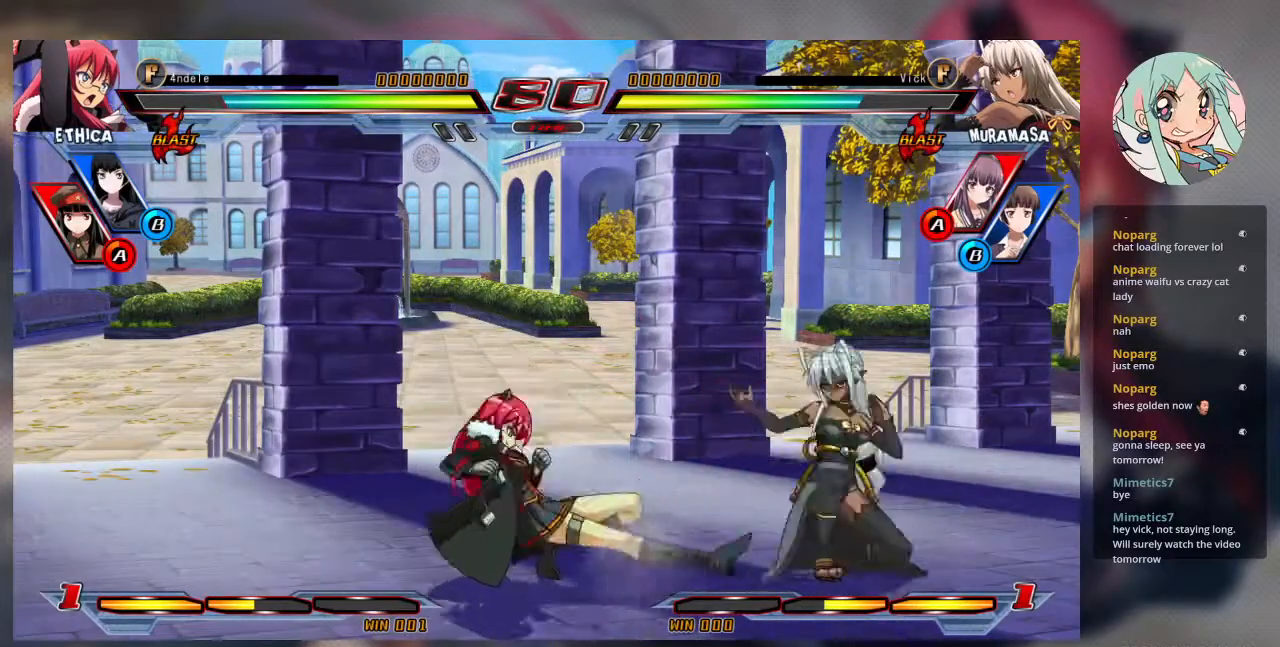
{"buttons": [], "left_stick": "center", "events": [[100, "left_stick", "left"], [200, "left_stick", "down-right"], [500, "left_stick", "center"]]}
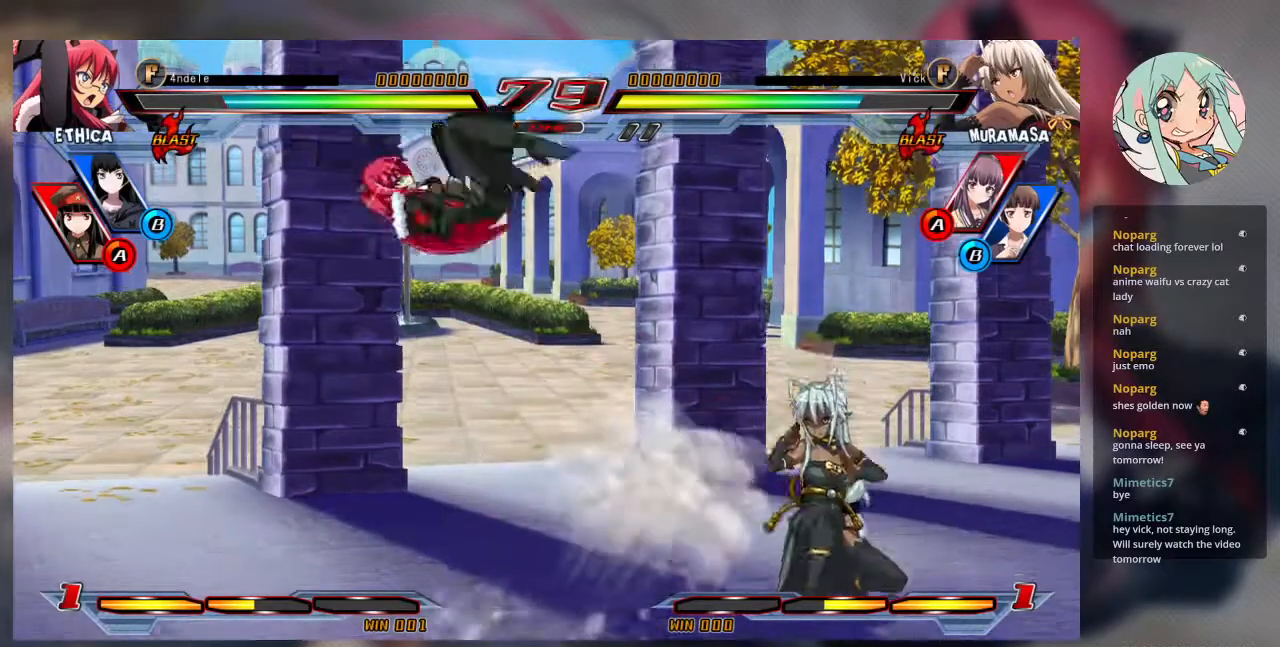
{"buttons": [], "left_stick": "down-right", "events": [[100, "left_stick", "left"], [167, "left_stick", "center"], [233, "left_stick", "left"], [433, "left_stick", "down-right"]]}
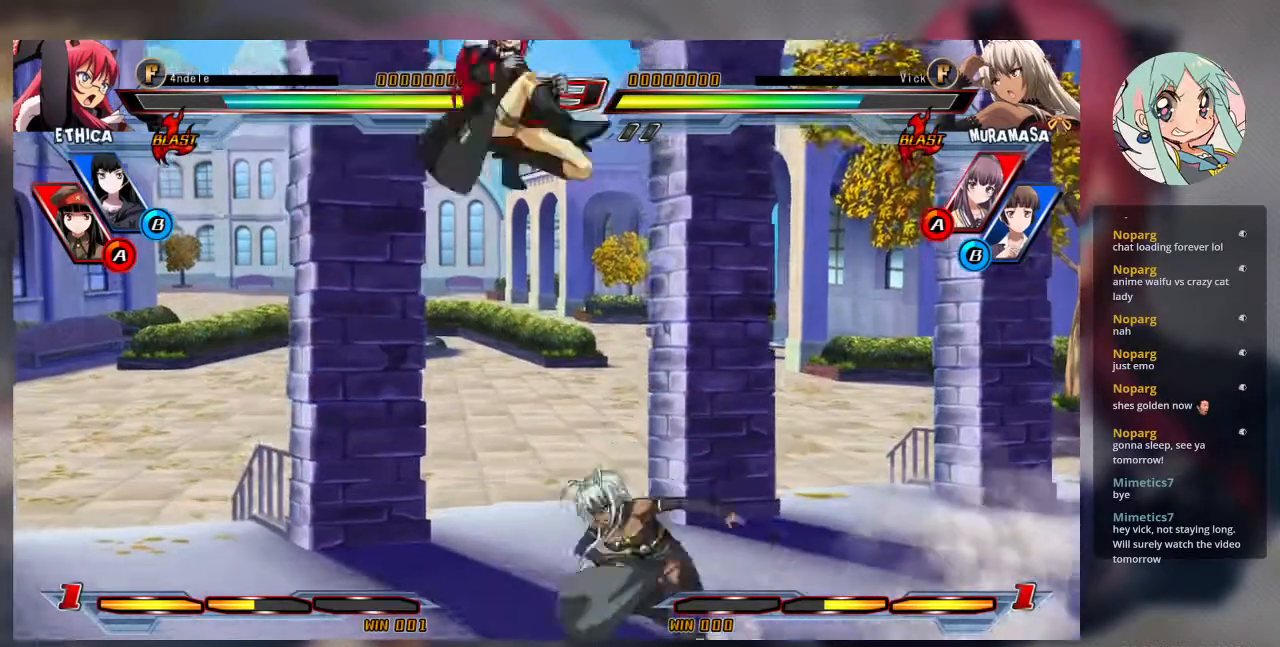
{"buttons": ["SQUARE"], "left_stick": "down-left", "events": [[233, "left_stick", "center"], [300, "left_stick", "down-left"], [367, "SQUARE", "down"]]}
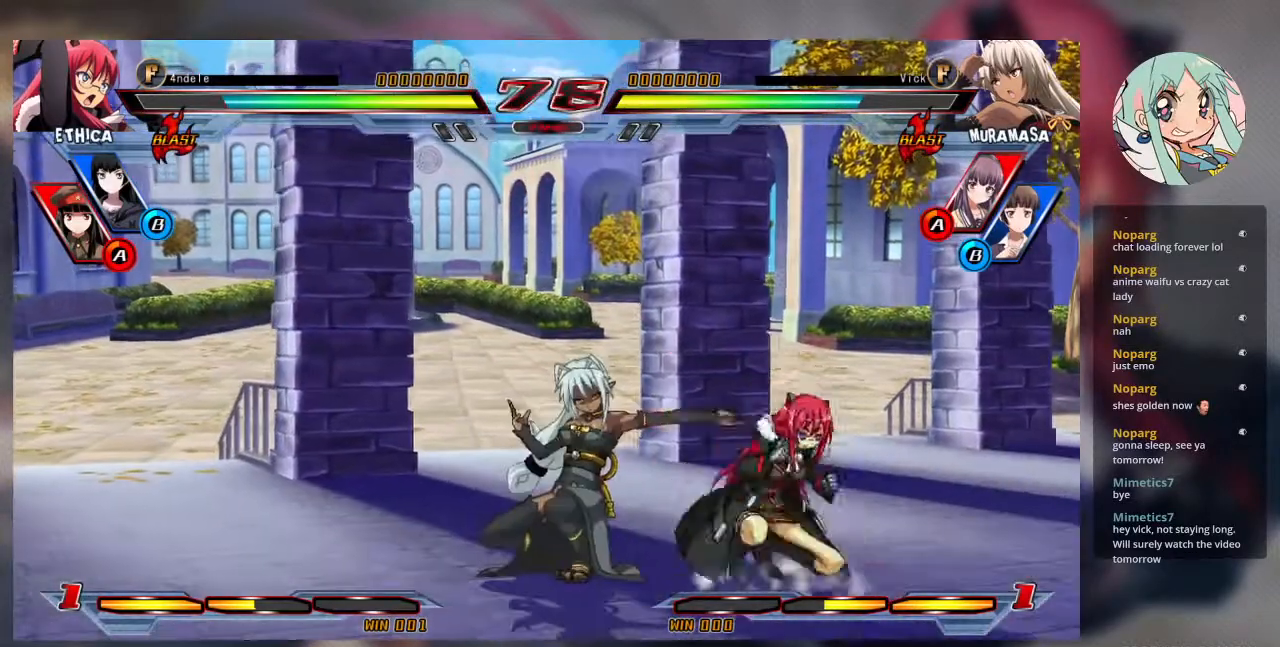
{"buttons": [], "left_stick": "center", "events": [[33, "SQUARE", "up"], [33, "TRIANGLE", "down"], [67, "left_stick", "center"], [167, "TRIANGLE", "up"], [333, "R1", "down"], [500, "R1", "up"]]}
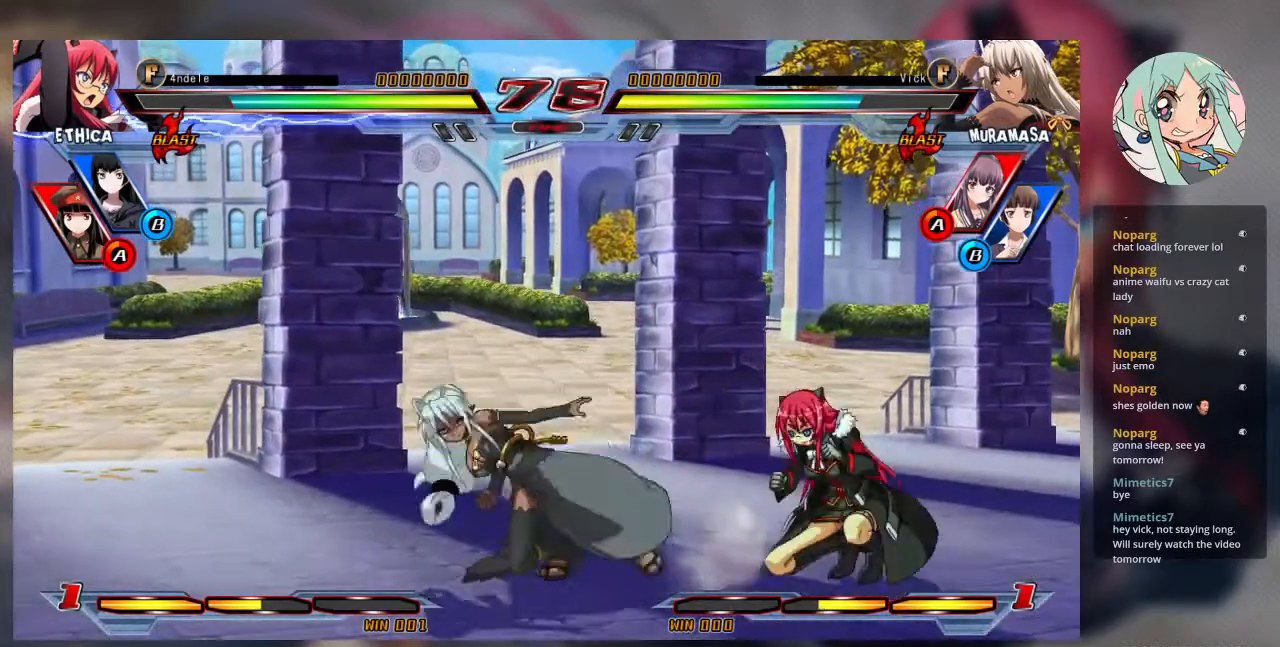
{"buttons": [], "left_stick": "center", "events": []}
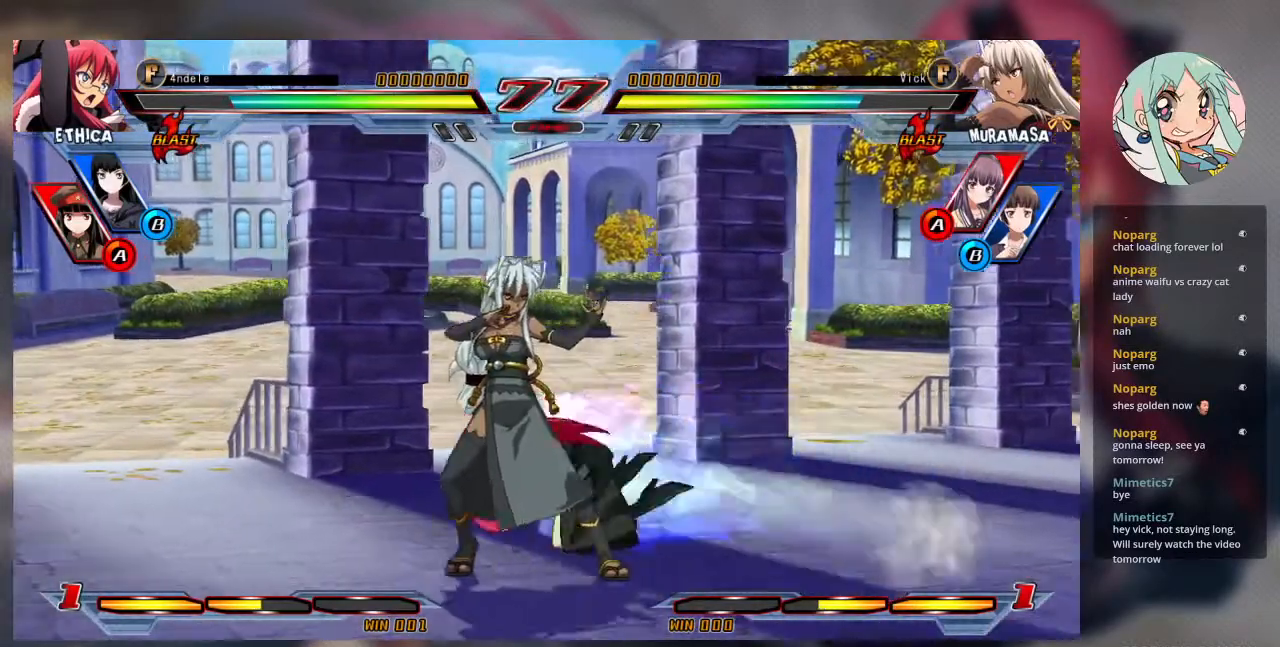
{"buttons": ["SQUARE"], "left_stick": "down-left", "events": [[133, "left_stick", "right"], [200, "left_stick", "center"], [333, "left_stick", "down"], [367, "SQUARE", "down"], [400, "left_stick", "down-left"]]}
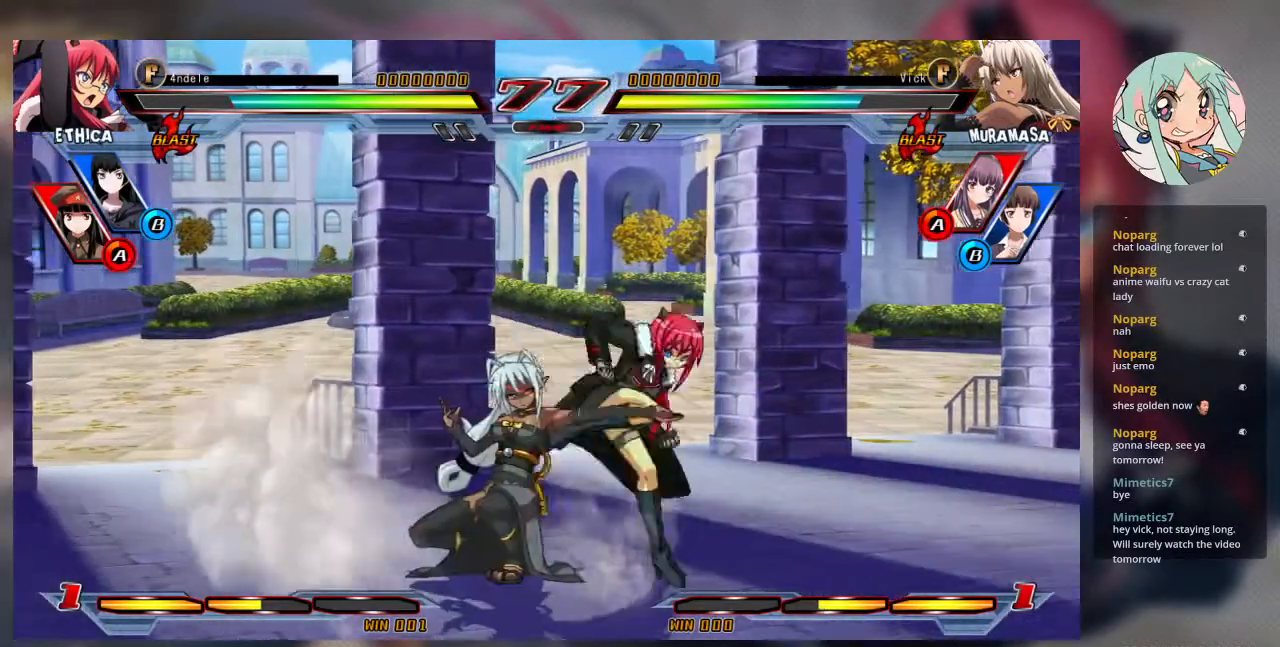
{"buttons": ["TRIANGLE"], "left_stick": "down-left", "events": [[33, "SQUARE", "up"], [100, "SQUARE", "down"], [267, "SQUARE", "up"], [333, "SQUARE", "down"], [433, "SQUARE", "up"], [500, "TRIANGLE", "down"]]}
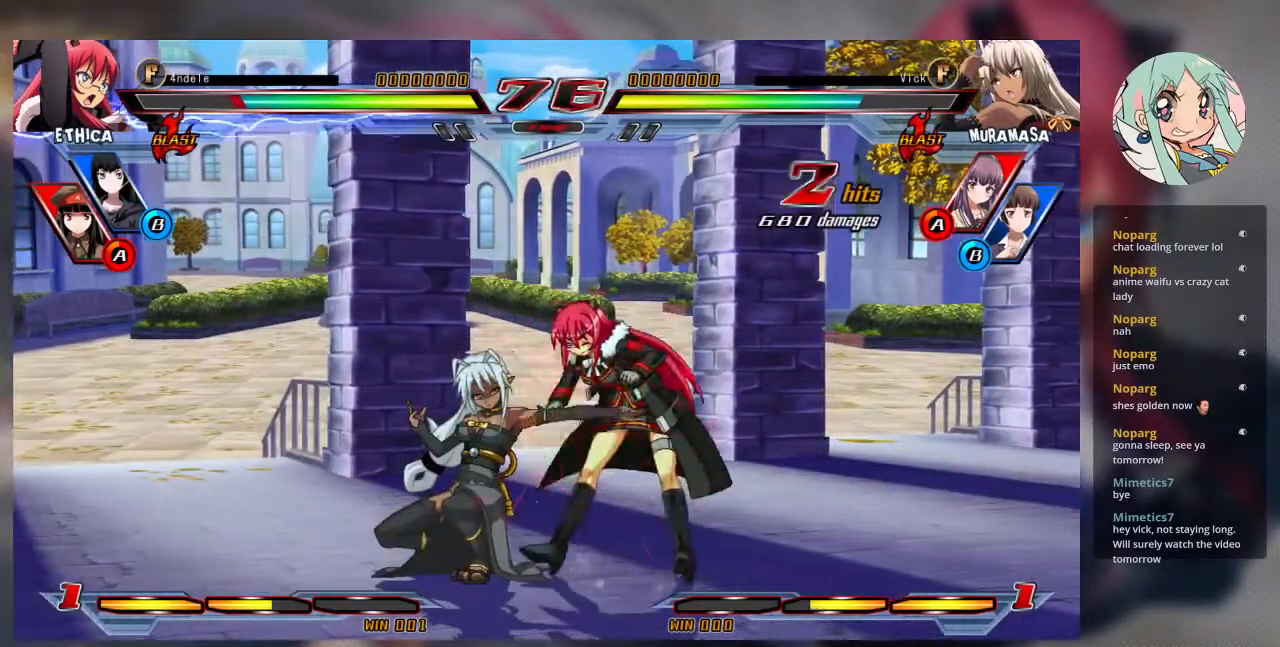
{"buttons": [], "left_stick": "center", "events": [[33, "left_stick", "center"], [67, "TRIANGLE", "up"], [267, "R1", "down"], [400, "R1", "up"]]}
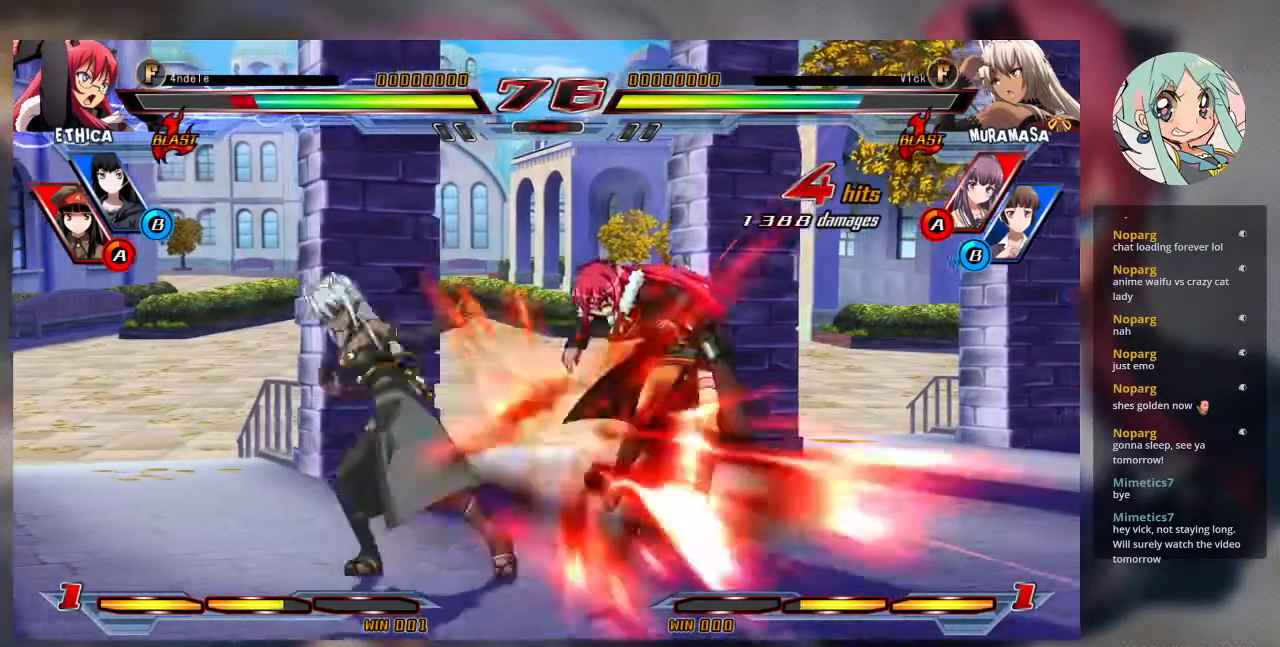
{"buttons": [], "left_stick": "center", "events": [[67, "R1", "down"], [100, "R1", "up"], [200, "left_stick", "down"], [300, "left_stick", "center"], [333, "TRIANGLE", "down"], [400, "TRIANGLE", "up"]]}
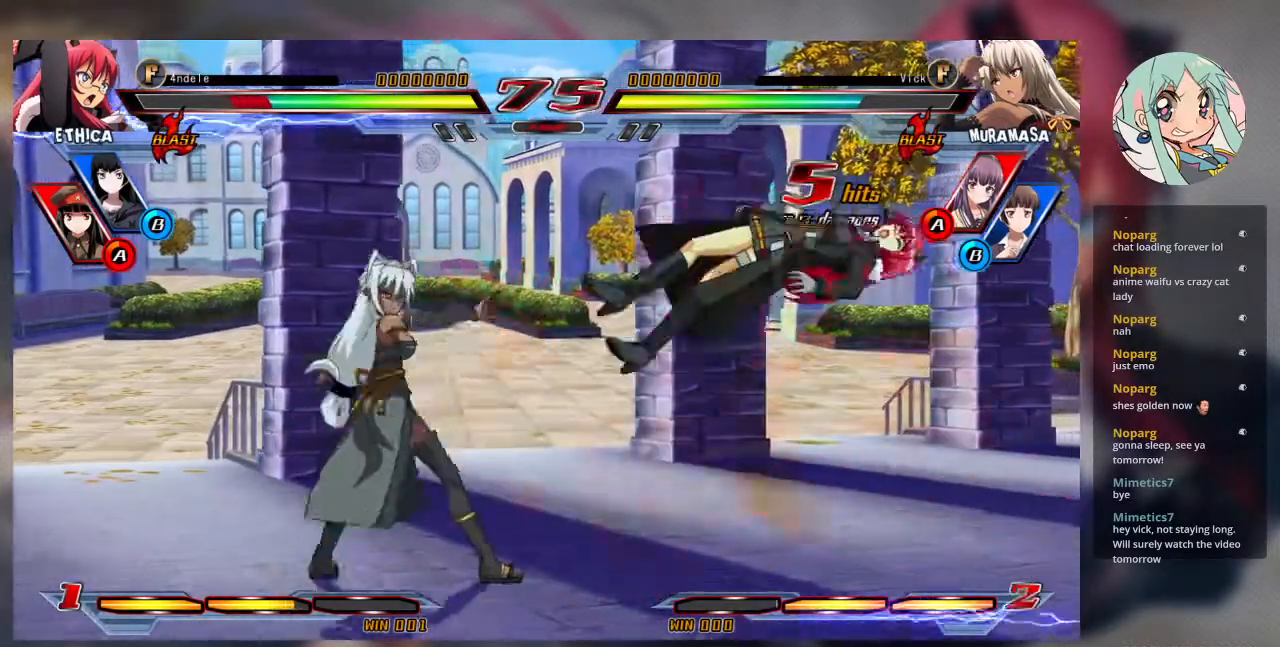
{"buttons": [], "left_stick": "center", "events": [[100, "CROSS", "down"], [100, "SQUARE", "down"], [200, "CROSS", "up"], [200, "SQUARE", "up"]]}
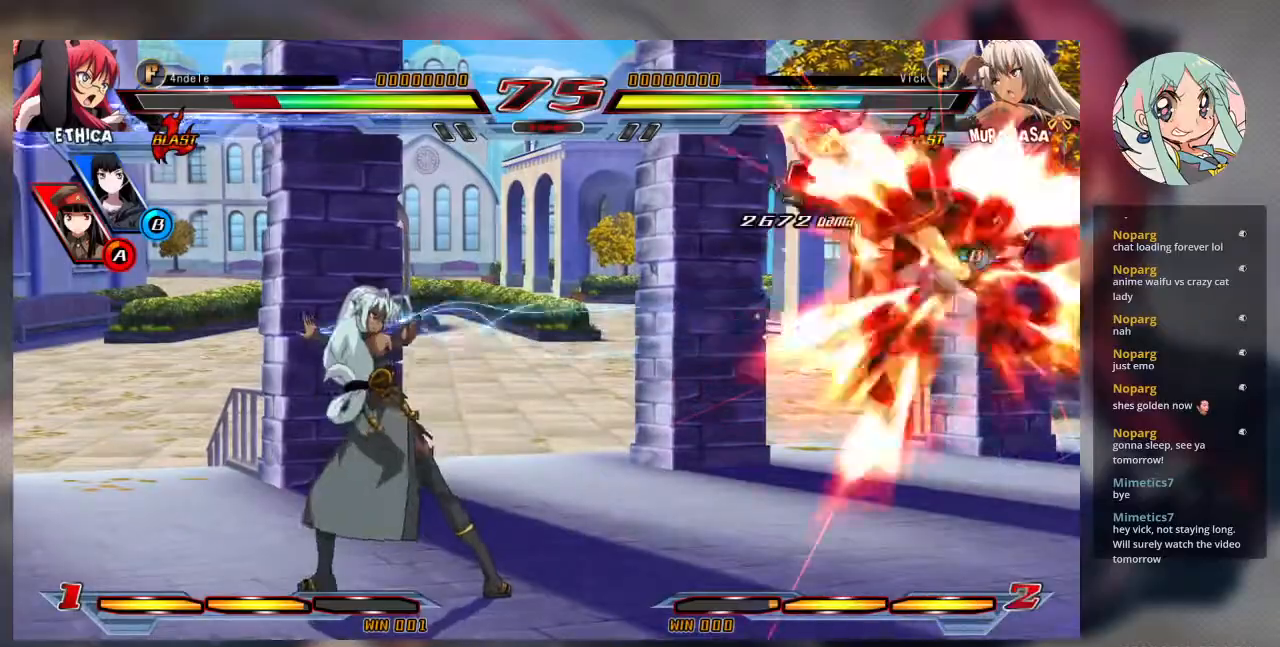
{"buttons": [], "left_stick": "center", "events": [[233, "CROSS", "down"], [233, "SQUARE", "down"], [333, "CROSS", "up"], [333, "SQUARE", "up"]]}
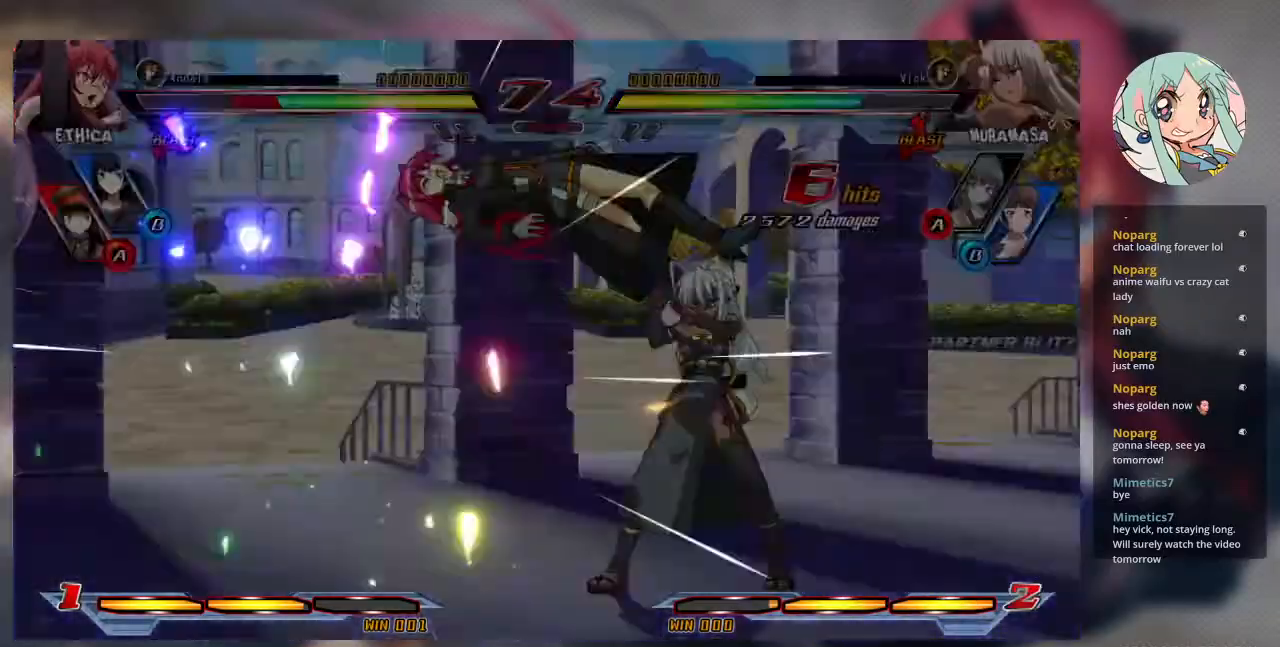
{"buttons": [], "left_stick": "center", "events": []}